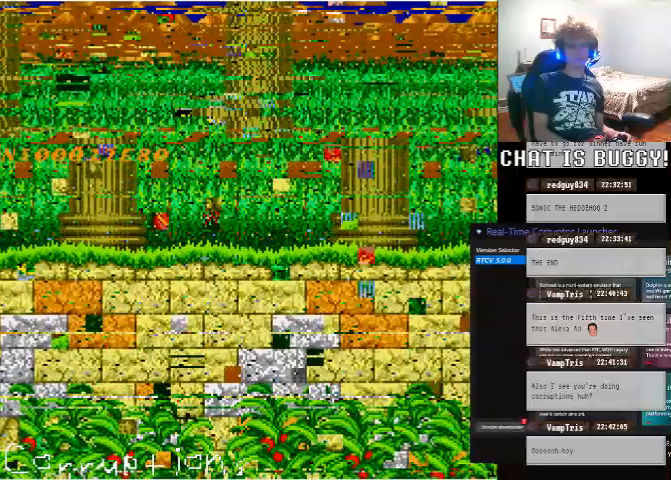
Gameplay with a controller (Xbox layout); each line is a JSON object with the inputs held at the frame after it (dt_ms = milliseconds from this image to that frame). "events" lists button and stick changes between this image and that frame as [ms after this image, input, new state], when the widget could be followed in between. Not read: L2 L3 R1 R2 R3 SELECT.
{"dt_ms": 1000, "buttons": [], "left_stick": "center", "right_stick": "center"}
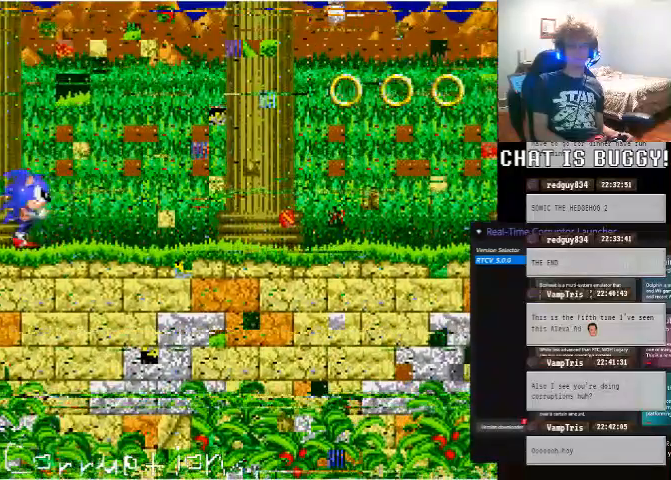
{"dt_ms": 500, "buttons": ["DPAD_DOWN"], "left_stick": "center", "right_stick": "center", "events": [[400, "DPAD_DOWN", "down"]]}
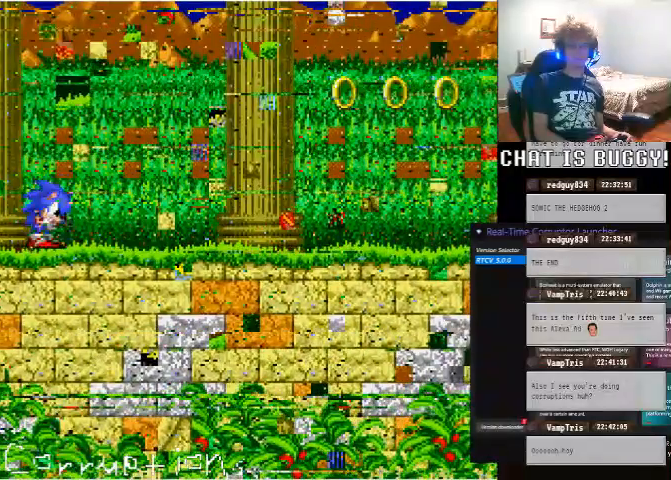
{"dt_ms": 500, "buttons": [], "left_stick": "center", "right_stick": "center", "events": [[50, "A", "down"], [150, "A", "up"], [200, "DPAD_DOWN", "up"]]}
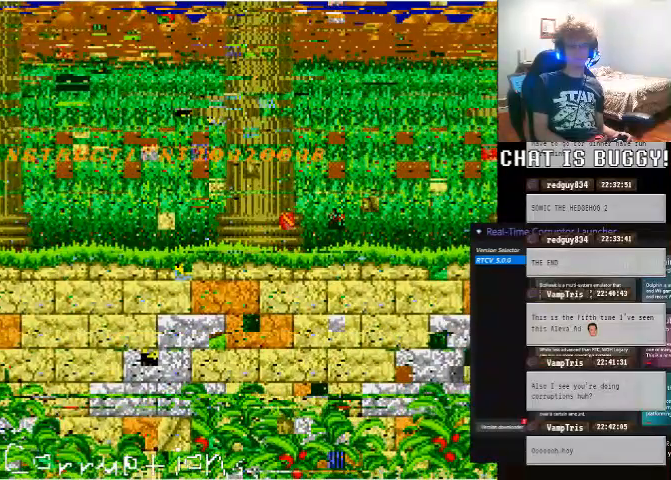
{"dt_ms": 500, "buttons": [], "left_stick": "center", "right_stick": "center", "events": []}
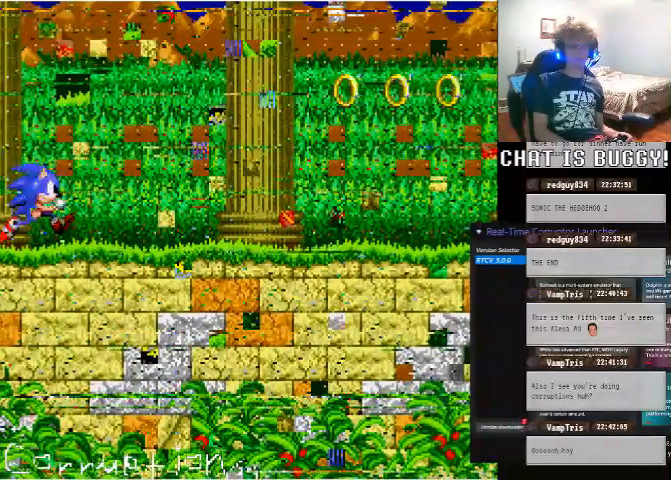
{"dt_ms": 500, "buttons": [], "left_stick": "center", "right_stick": "center", "events": []}
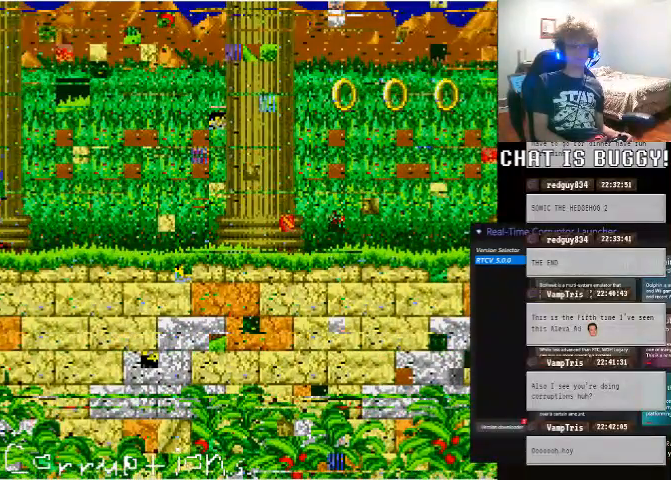
{"dt_ms": 500, "buttons": ["DPAD_DOWN"], "left_stick": "center", "right_stick": "center", "events": [[300, "DPAD_DOWN", "down"]]}
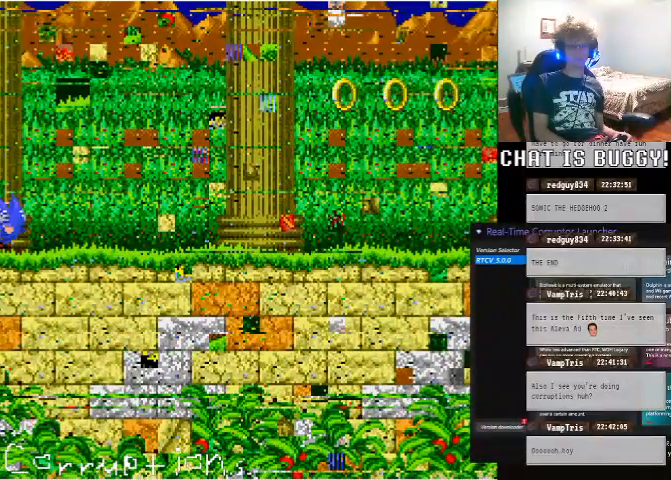
{"dt_ms": 500, "buttons": ["DPAD_DOWN"], "left_stick": "center", "right_stick": "center", "events": [[350, "A", "down"], [450, "A", "up"]]}
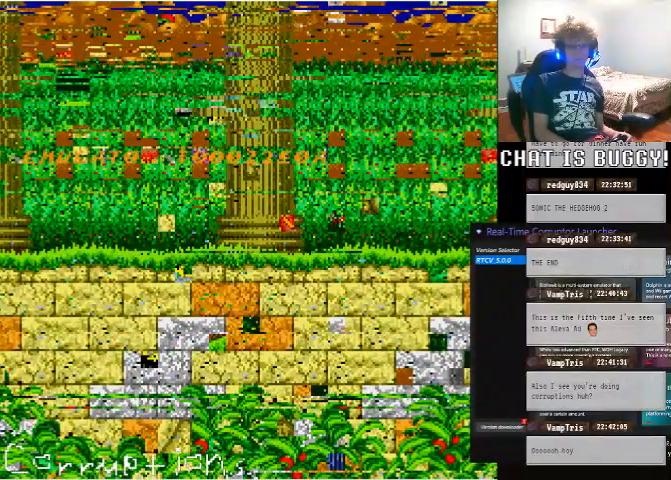
{"dt_ms": 500, "buttons": ["DPAD_DOWN"], "left_stick": "center", "right_stick": "center", "events": []}
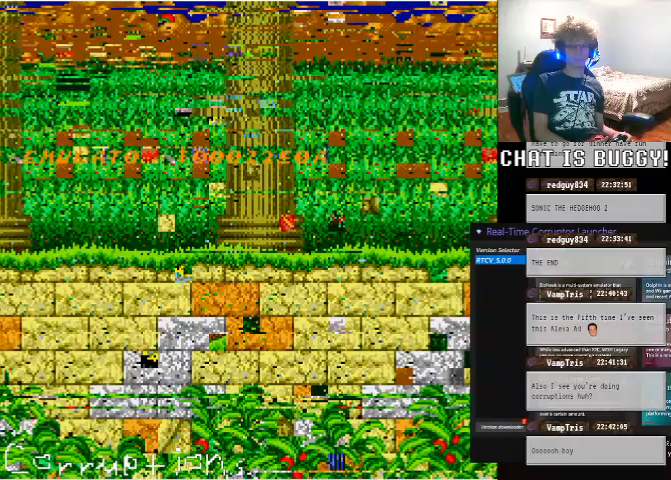
{"dt_ms": 500, "buttons": ["DPAD_DOWN"], "left_stick": "center", "right_stick": "center", "events": []}
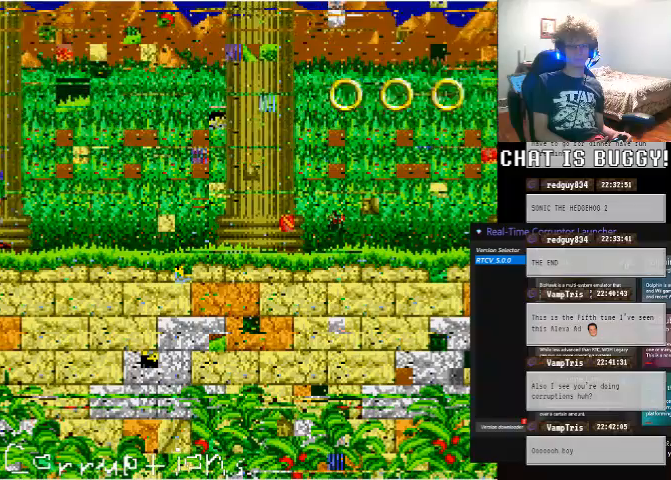
{"dt_ms": 500, "buttons": [], "left_stick": "center", "right_stick": "center", "events": [[200, "DPAD_DOWN", "up"]]}
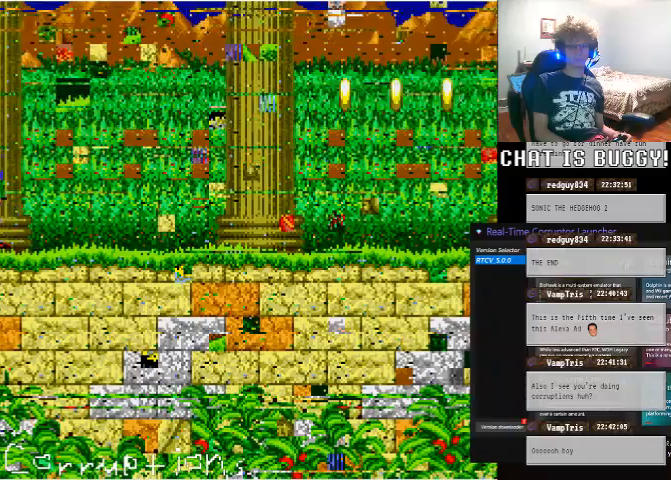
{"dt_ms": 500, "buttons": ["A", "DPAD_RIGHT"], "left_stick": "center", "right_stick": "center", "events": [[200, "DPAD_RIGHT", "down"], [350, "A", "down"]]}